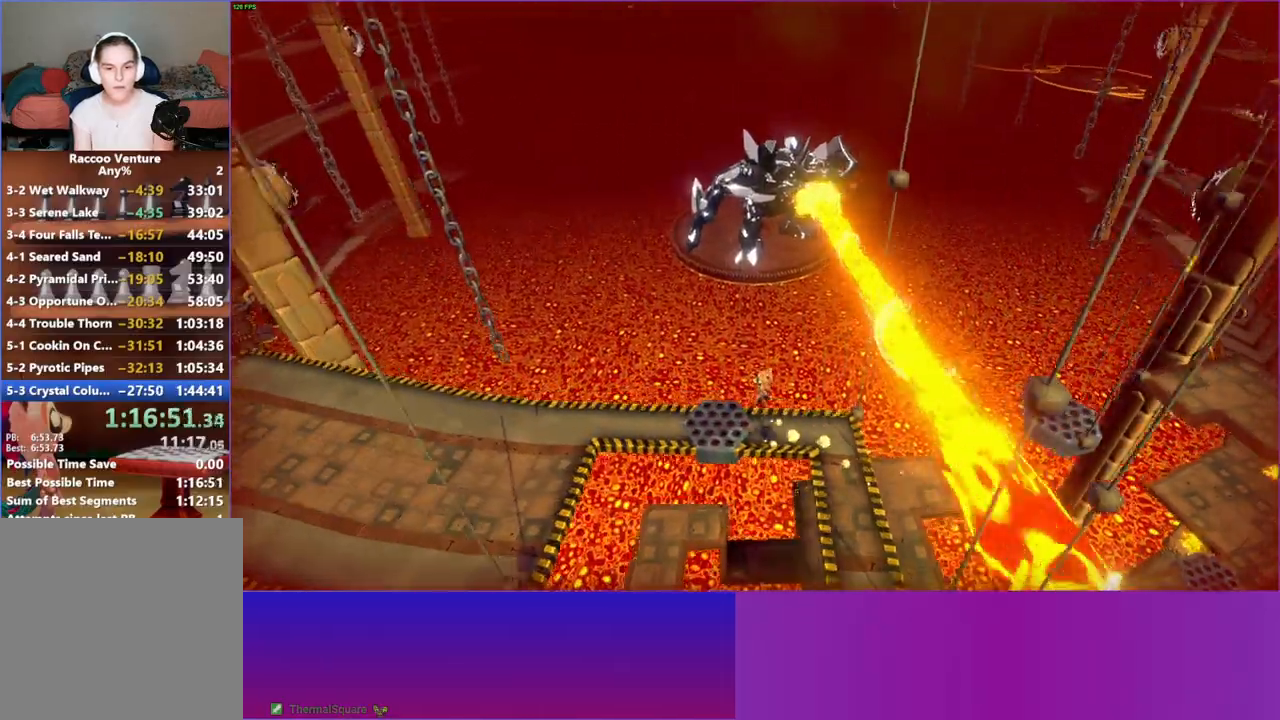
Gameplay with a controller (Xbox layout); each line is a JSON object with the inputs held at the frame after it. "button_events" lists button changes between this image and that frame as [ms after this image, input, new state], when the widget could be followed in between (sticks are given only as held states). Not read: L3 R3.
{"buttons": ["Y"], "left_stick": "left", "right_stick": "center", "button_events": [[217, "A", "up"], [367, "Y", "down"]]}
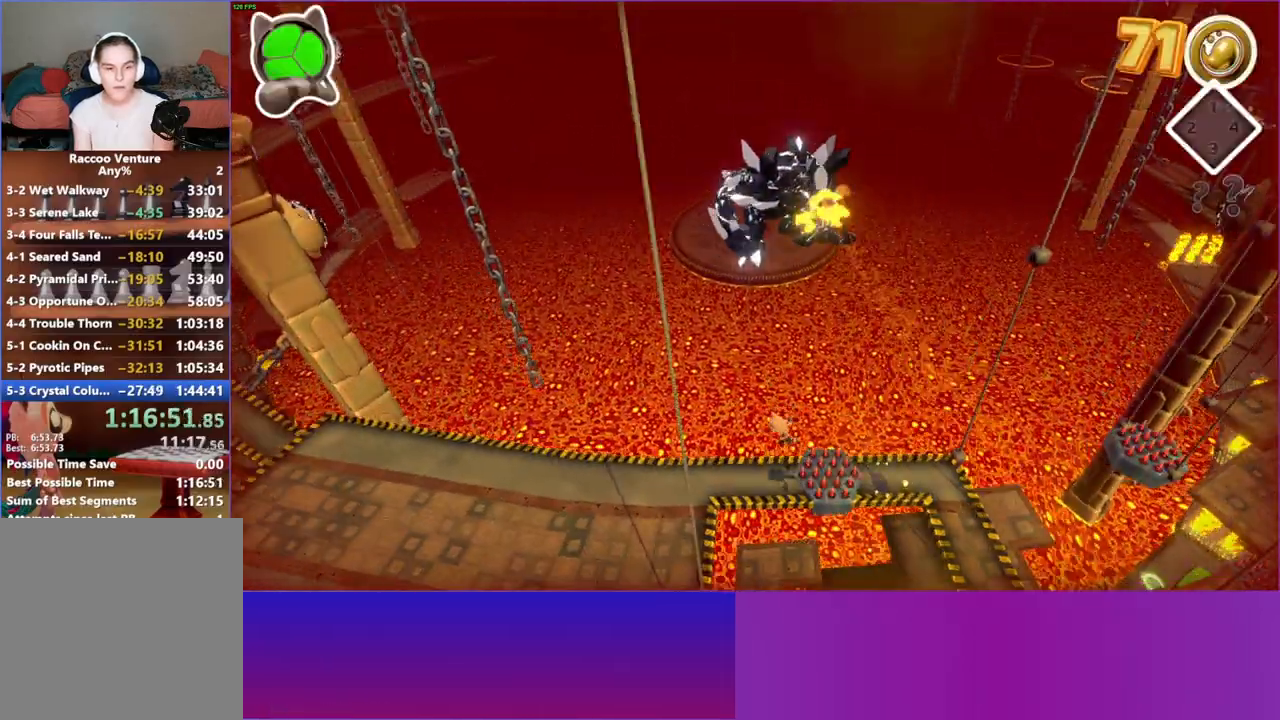
{"buttons": [], "left_stick": "left", "right_stick": "center", "button_events": [[17, "Y", "up"]]}
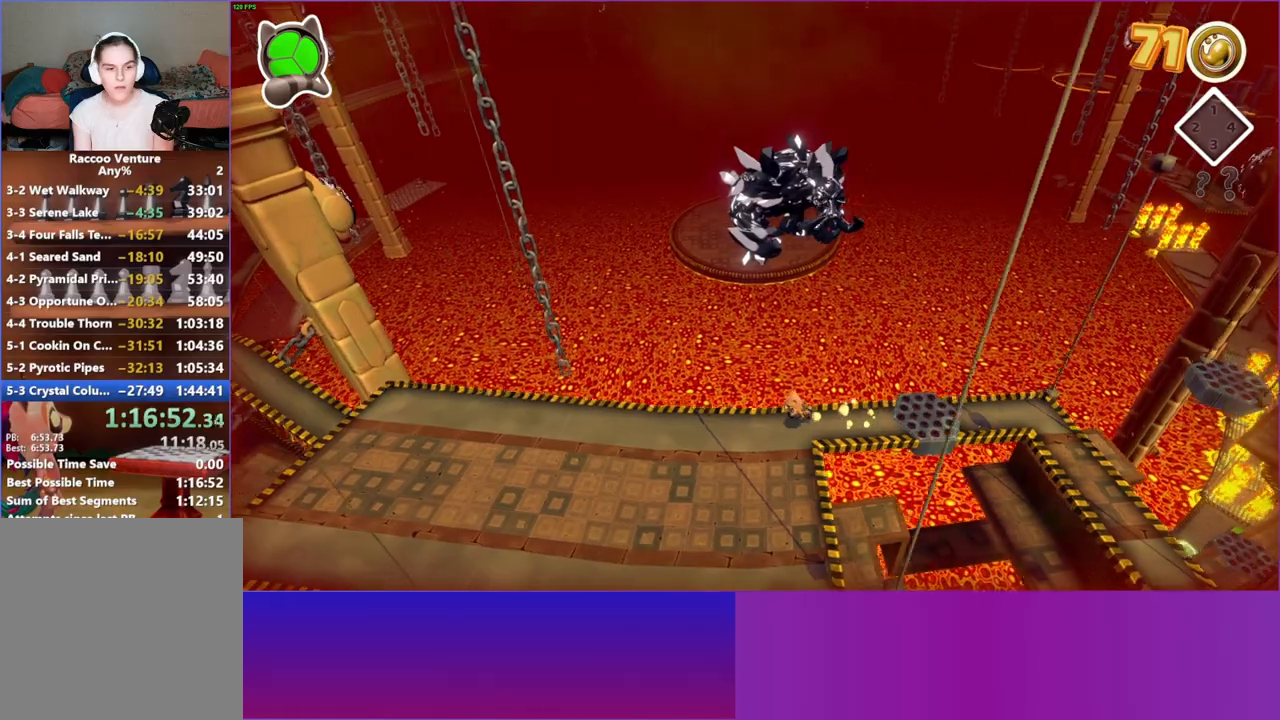
{"buttons": [], "left_stick": "left", "right_stick": "center", "button_events": []}
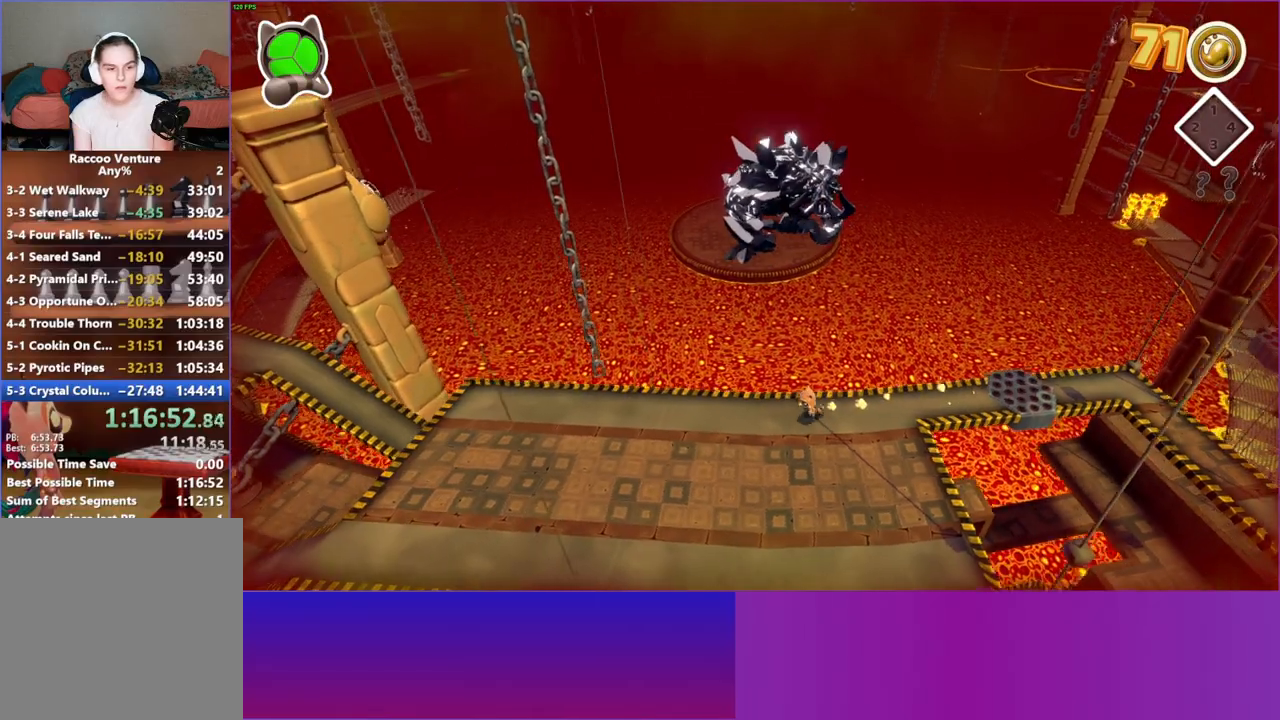
{"buttons": [], "left_stick": "left", "right_stick": "center", "button_events": []}
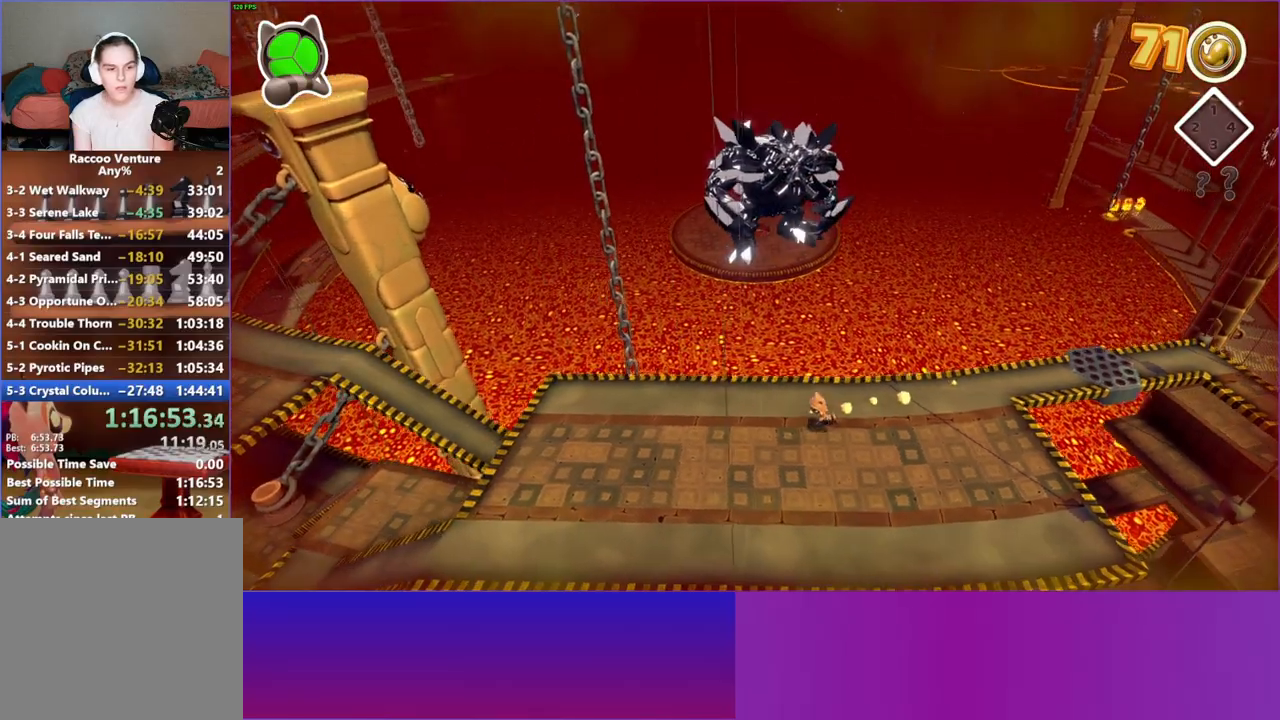
{"buttons": [], "left_stick": "down-left", "right_stick": "center", "button_events": []}
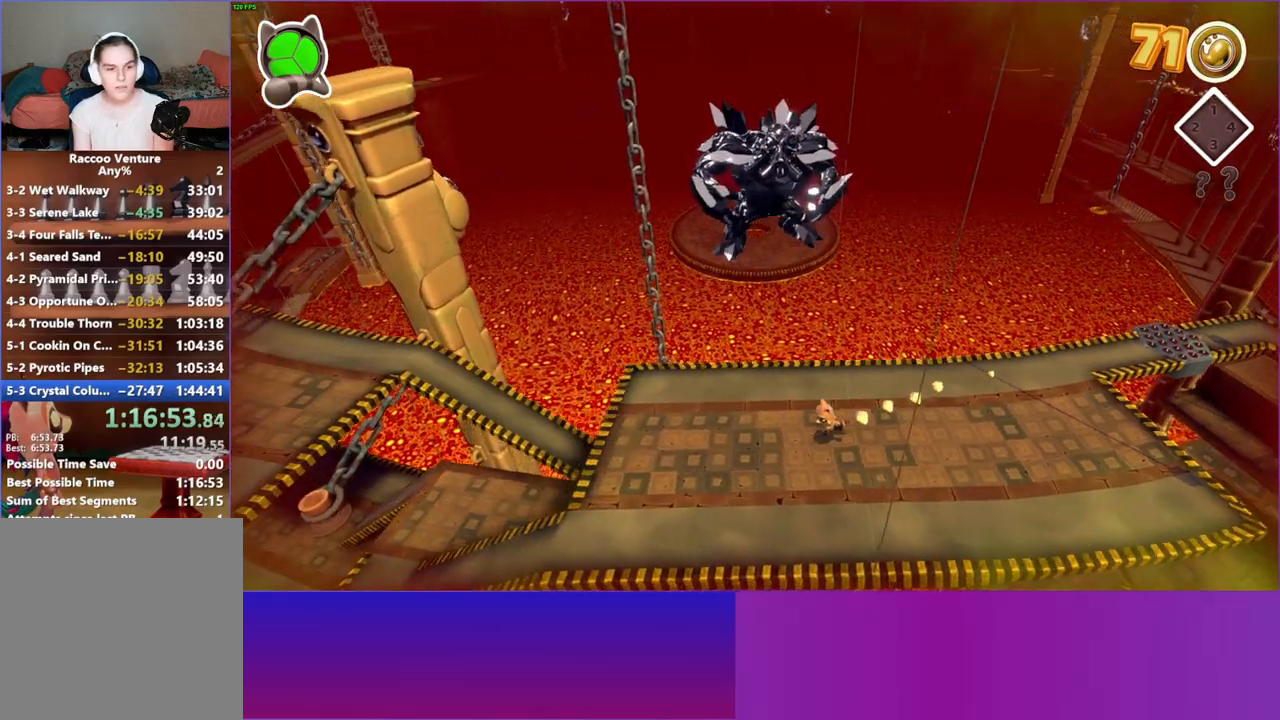
{"buttons": [], "left_stick": "left", "right_stick": "center", "button_events": []}
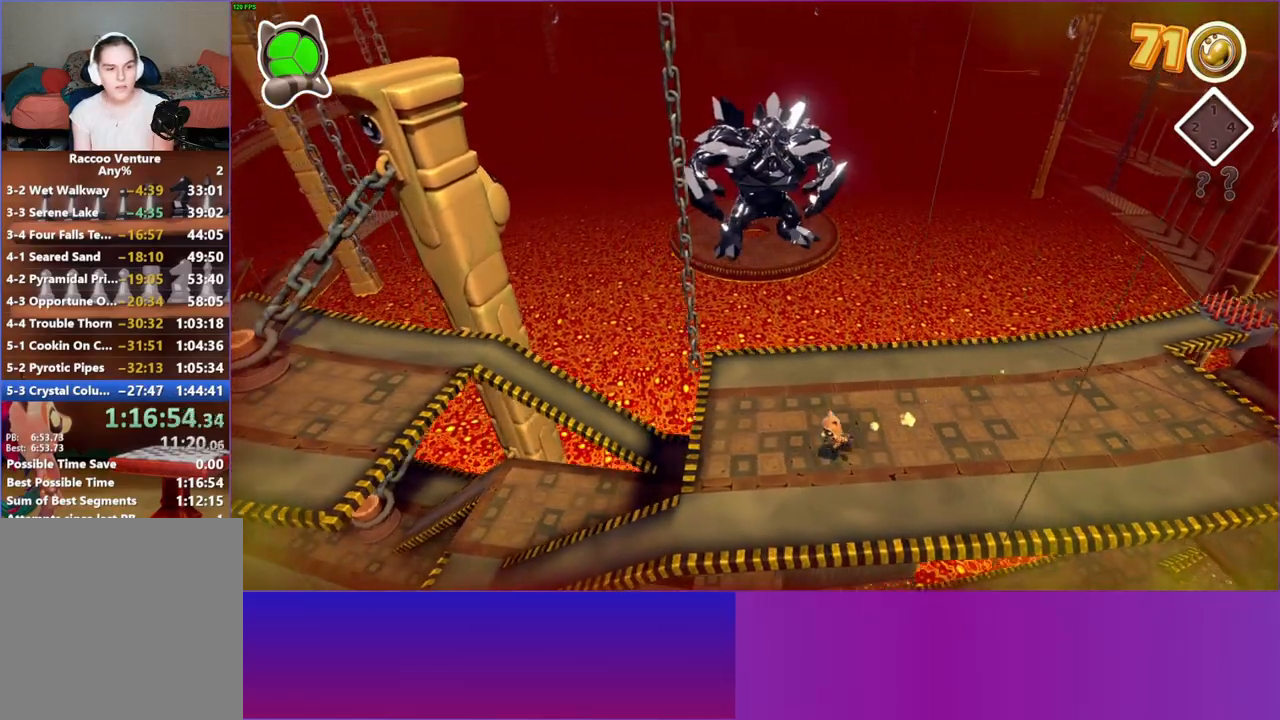
{"buttons": [], "left_stick": "right", "right_stick": "center", "button_events": []}